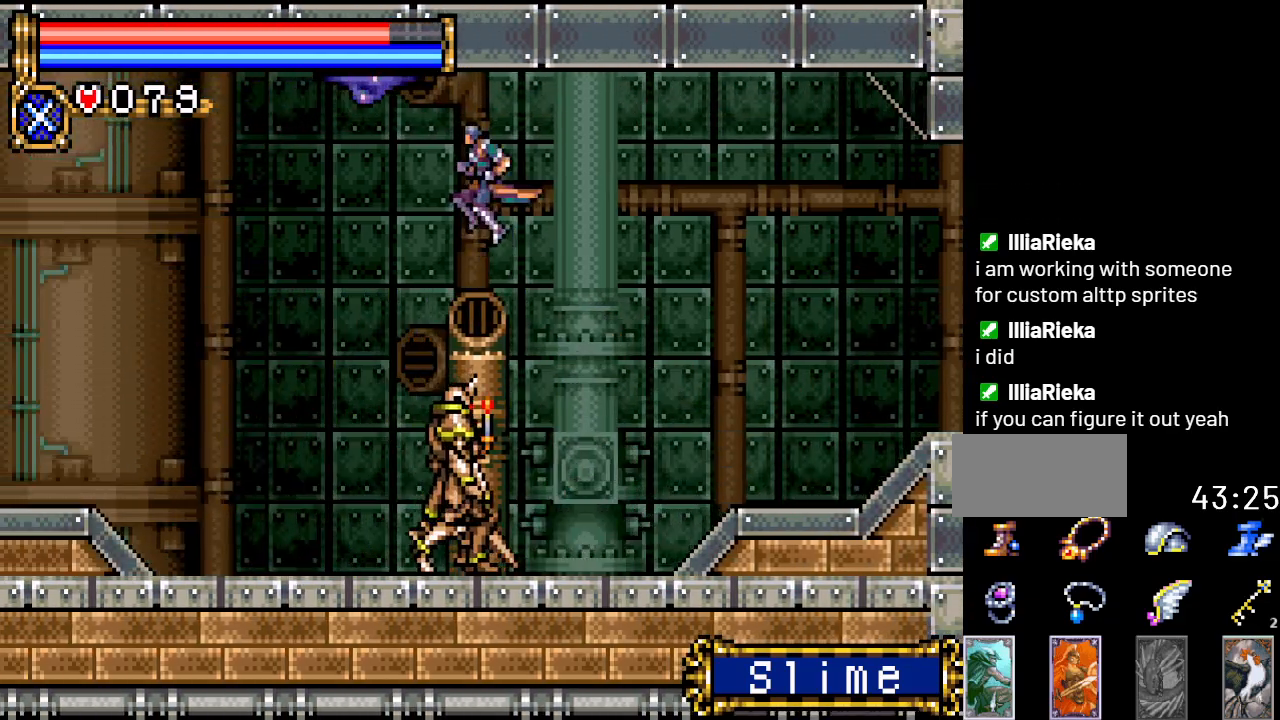
Gameplay with a controller (Nintendo layout); each line is a JSON object with the inputs held at the frame after it. "events" lists button and stick changes between this image and that frame as [ms after this image, input, new state], when the widget could be followed in between. Not read: L3 R3.
{"buttons": ["DPAD_LEFT"], "events": [[167, "A", "up"]]}
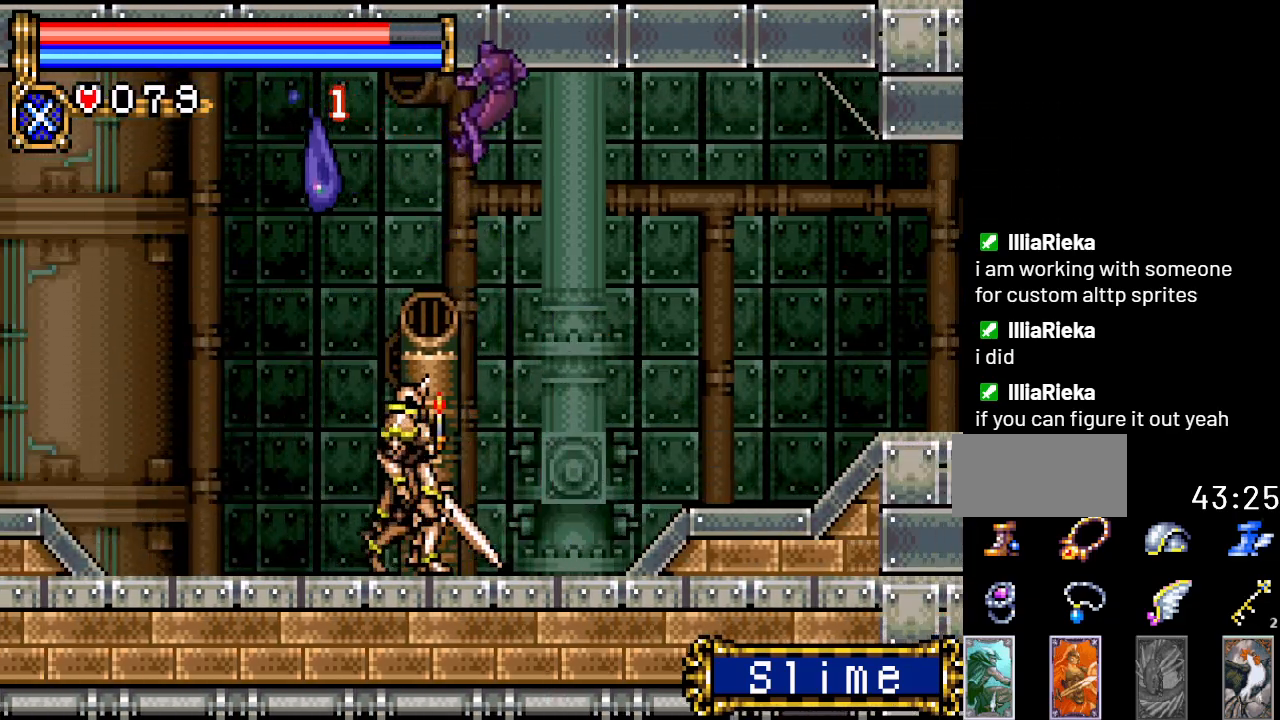
{"buttons": ["DPAD_LEFT"], "events": []}
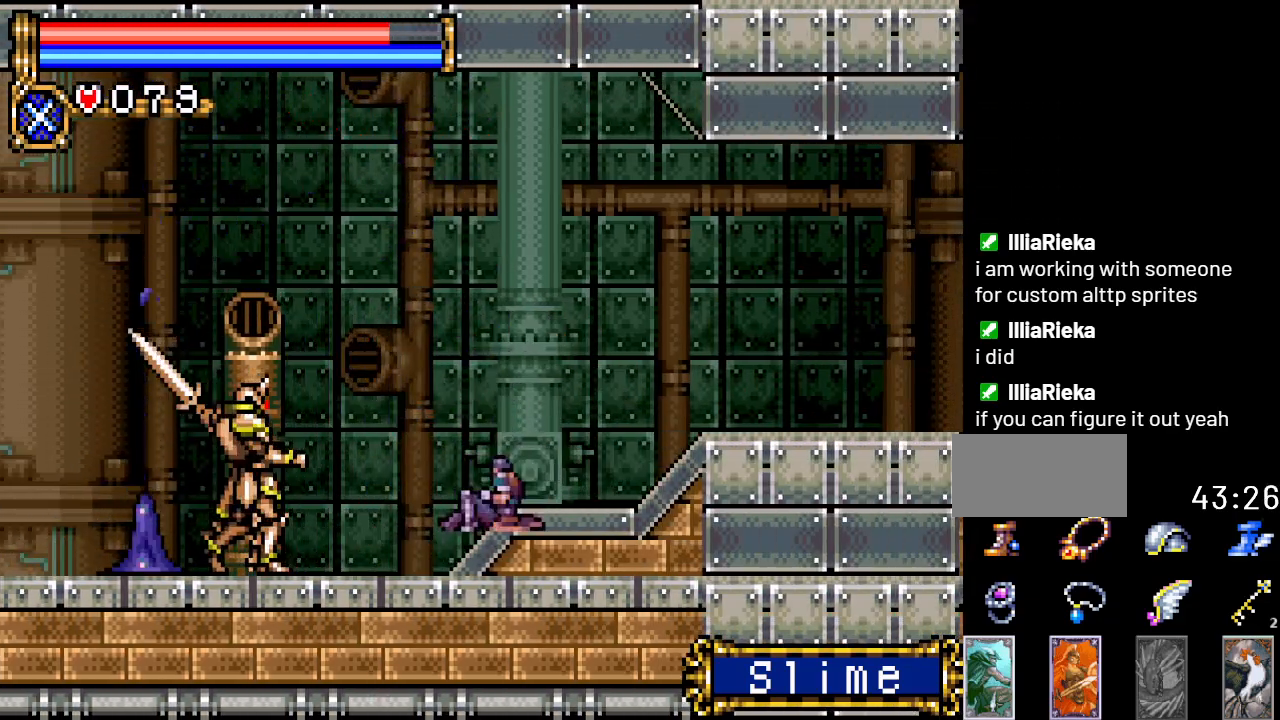
{"buttons": ["DPAD_LEFT"], "events": []}
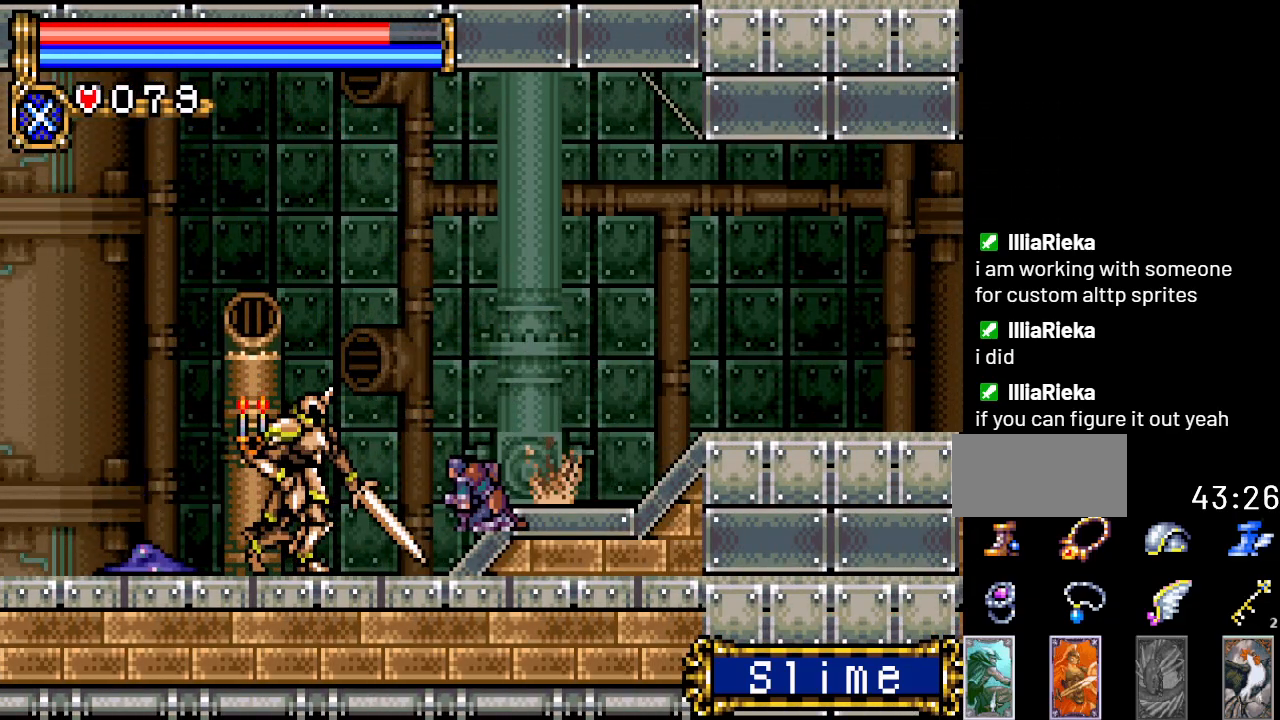
{"buttons": ["DPAD_DOWN"], "events": [[67, "DPAD_DOWN", "down"], [67, "DPAD_LEFT", "up"], [133, "A", "down"], [317, "A", "up"]]}
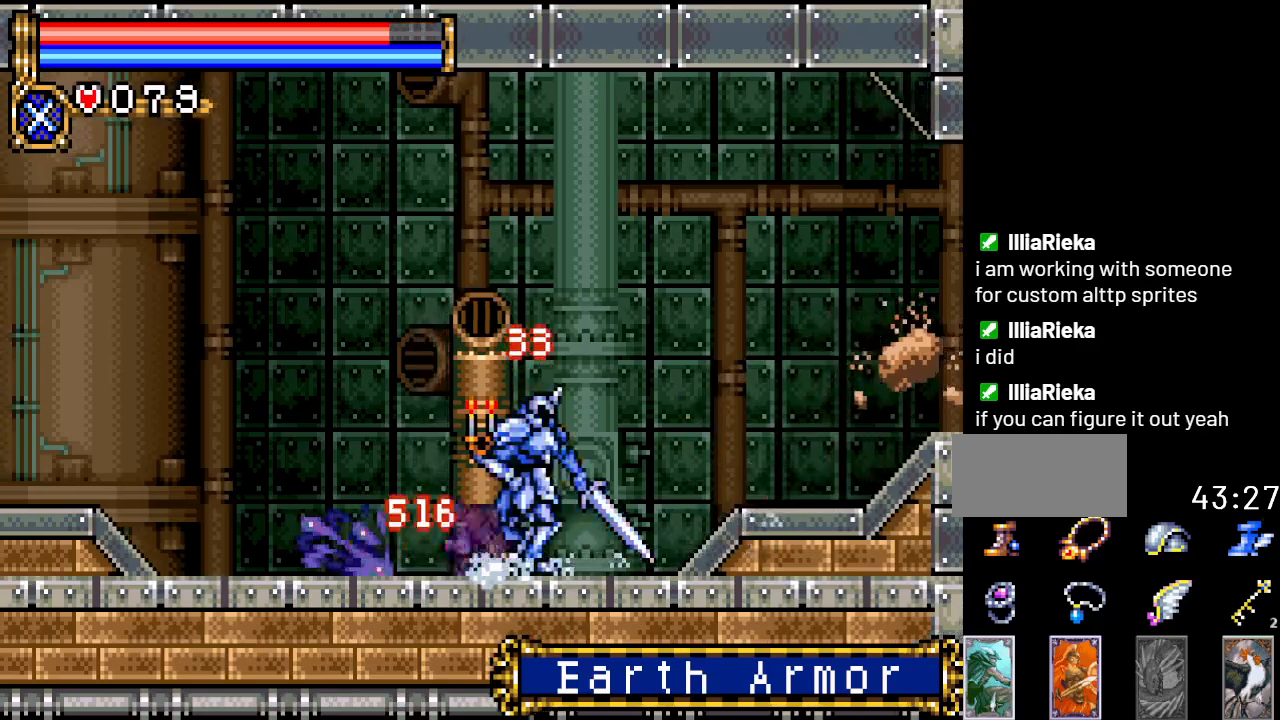
{"buttons": ["DPAD_DOWN"], "events": [[284, "A", "down"], [417, "A", "up"]]}
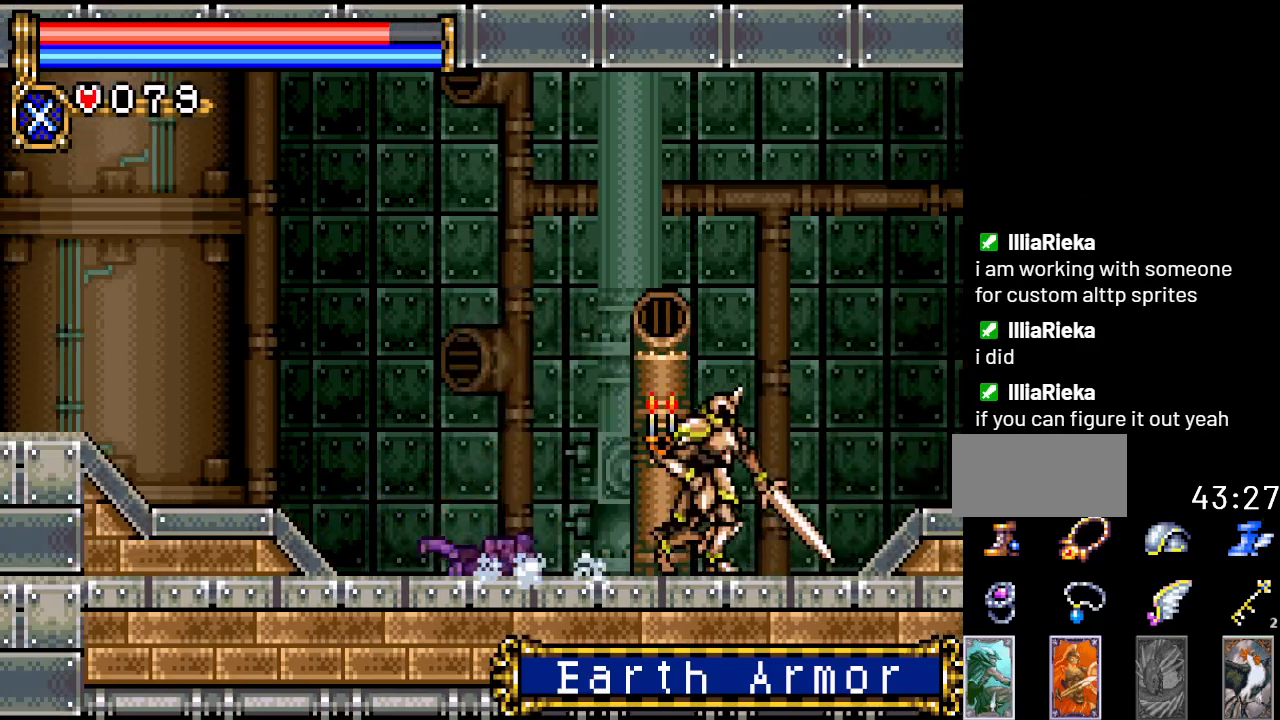
{"buttons": ["DPAD_LEFT"], "events": [[133, "DPAD_LEFT", "down"], [167, "DPAD_DOWN", "up"]]}
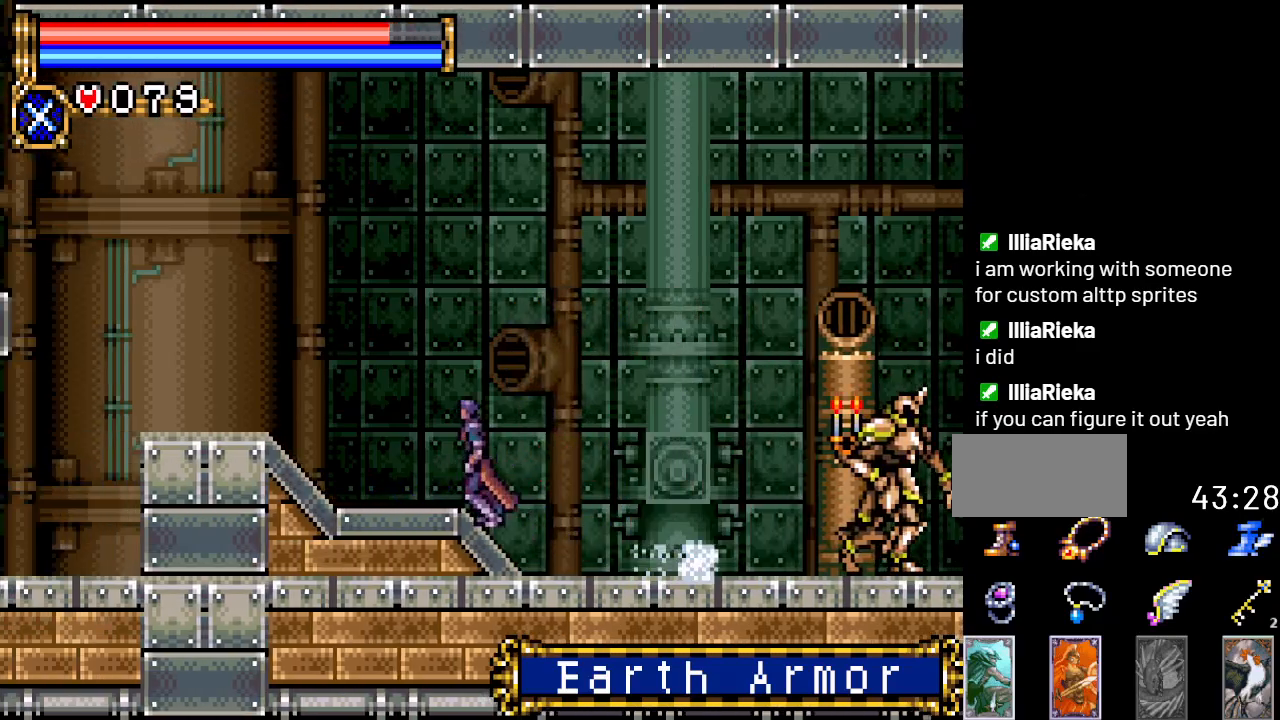
{"buttons": ["DPAD_LEFT"], "events": [[100, "A", "down"], [251, "A", "up"]]}
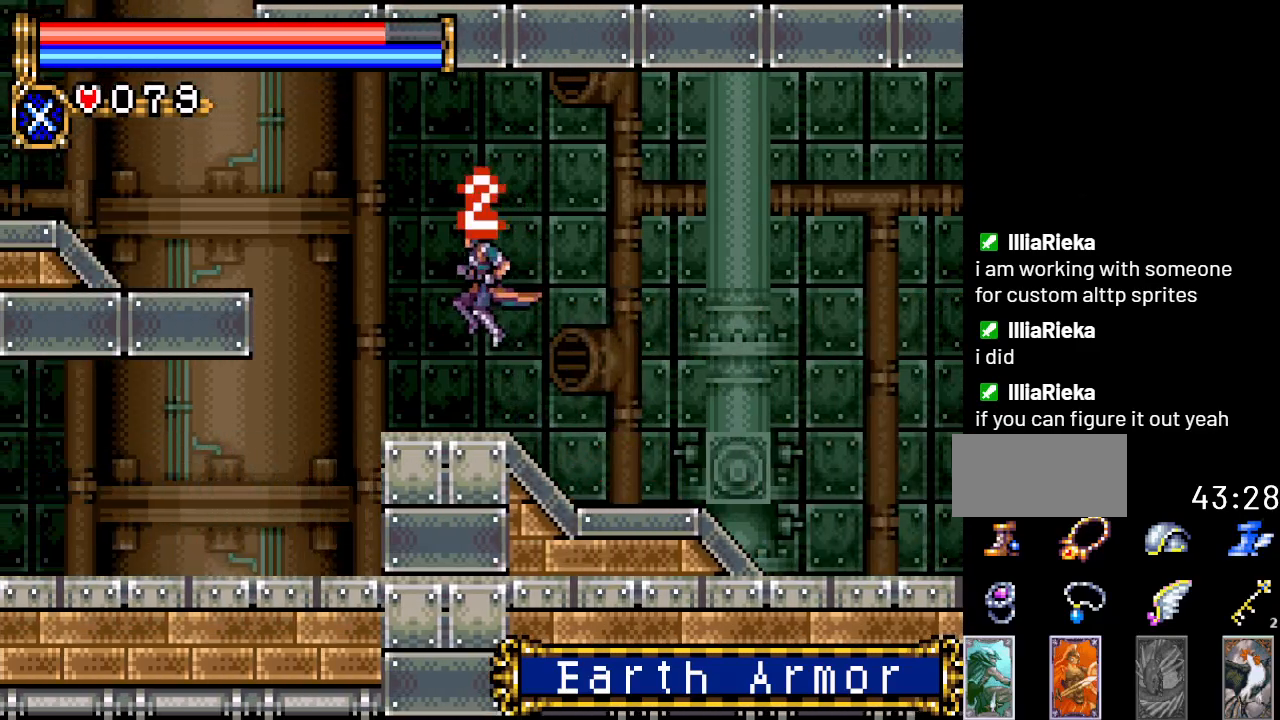
{"buttons": ["DPAD_LEFT"], "events": []}
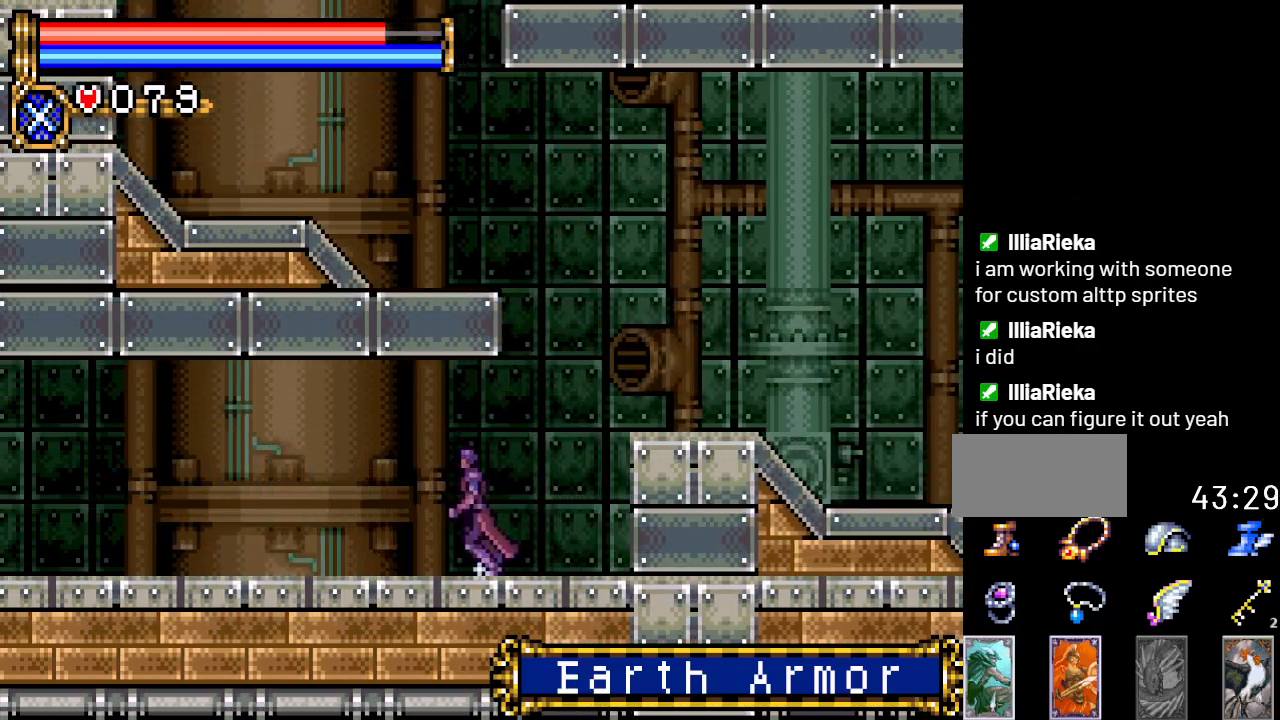
{"buttons": ["DPAD_LEFT"], "events": []}
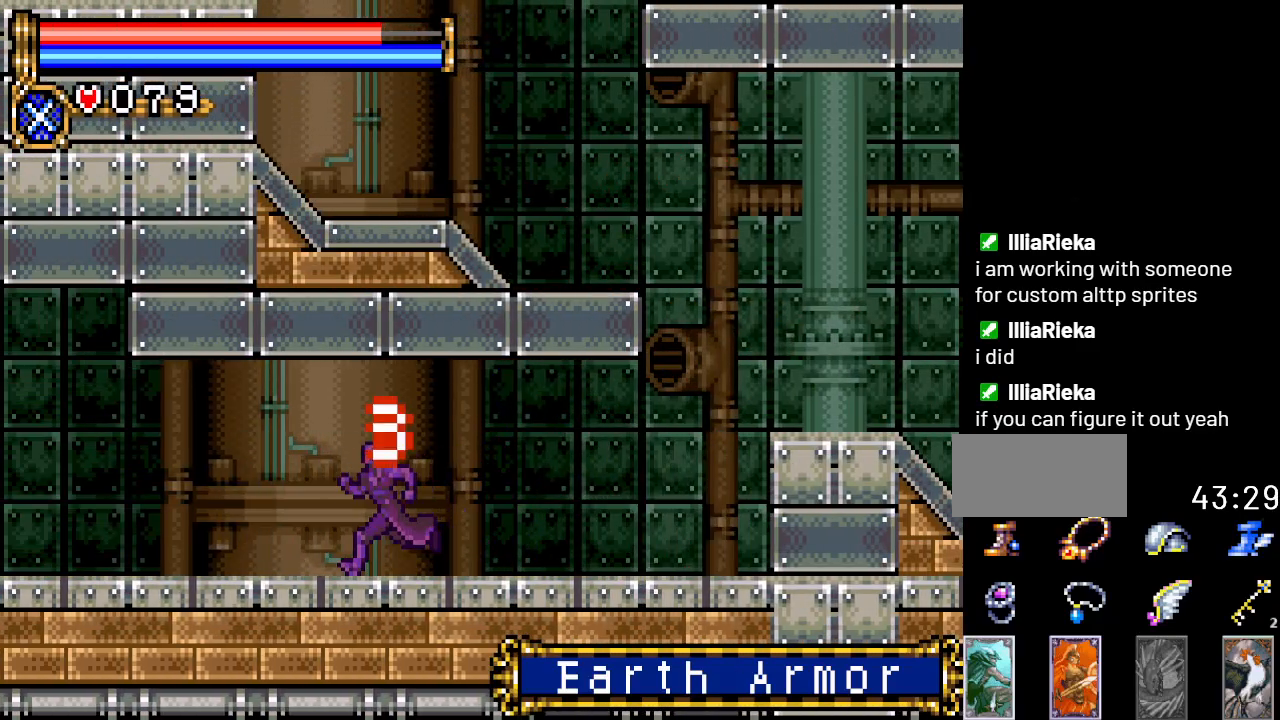
{"buttons": ["DPAD_LEFT"], "events": []}
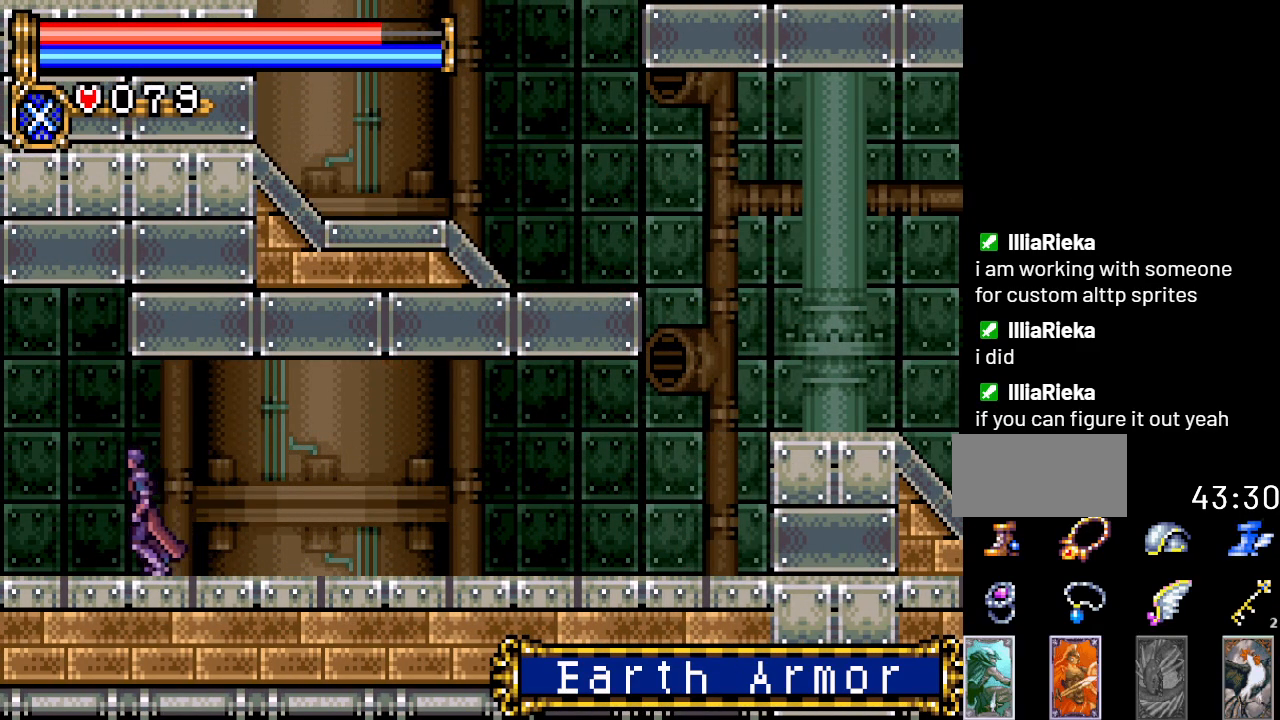
{"buttons": ["DPAD_LEFT"], "events": []}
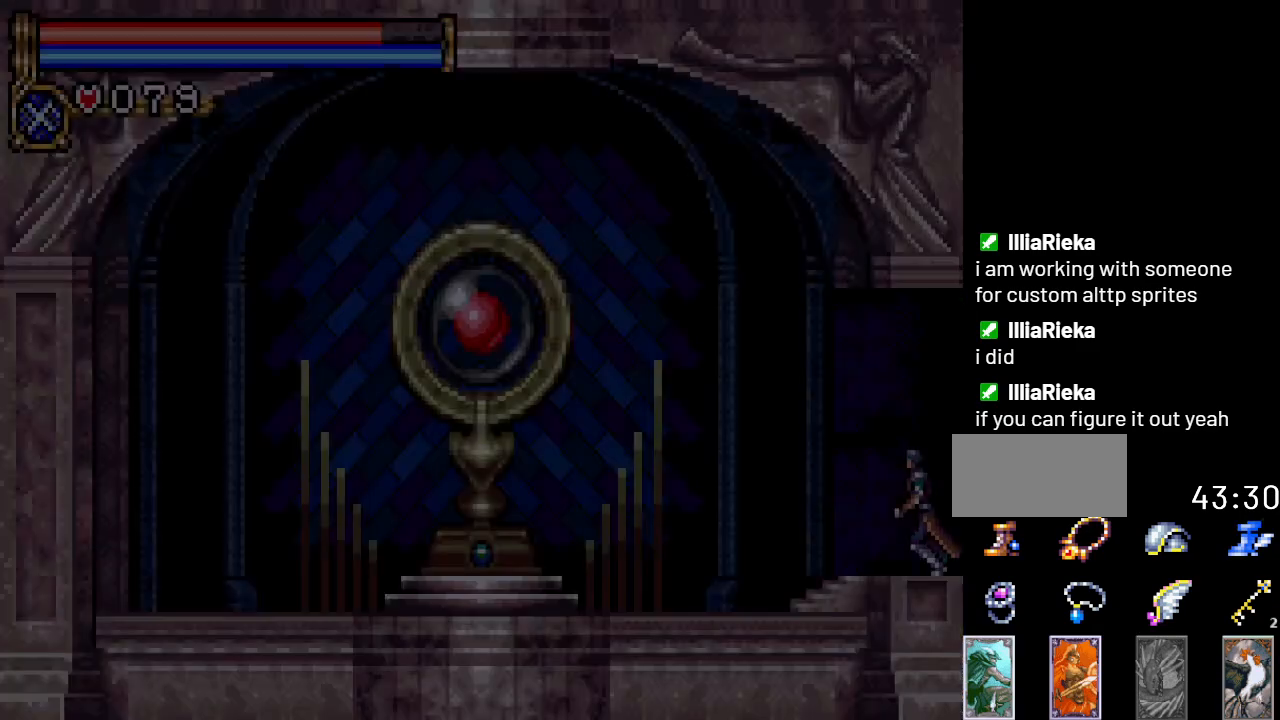
{"buttons": ["DPAD_LEFT"], "events": []}
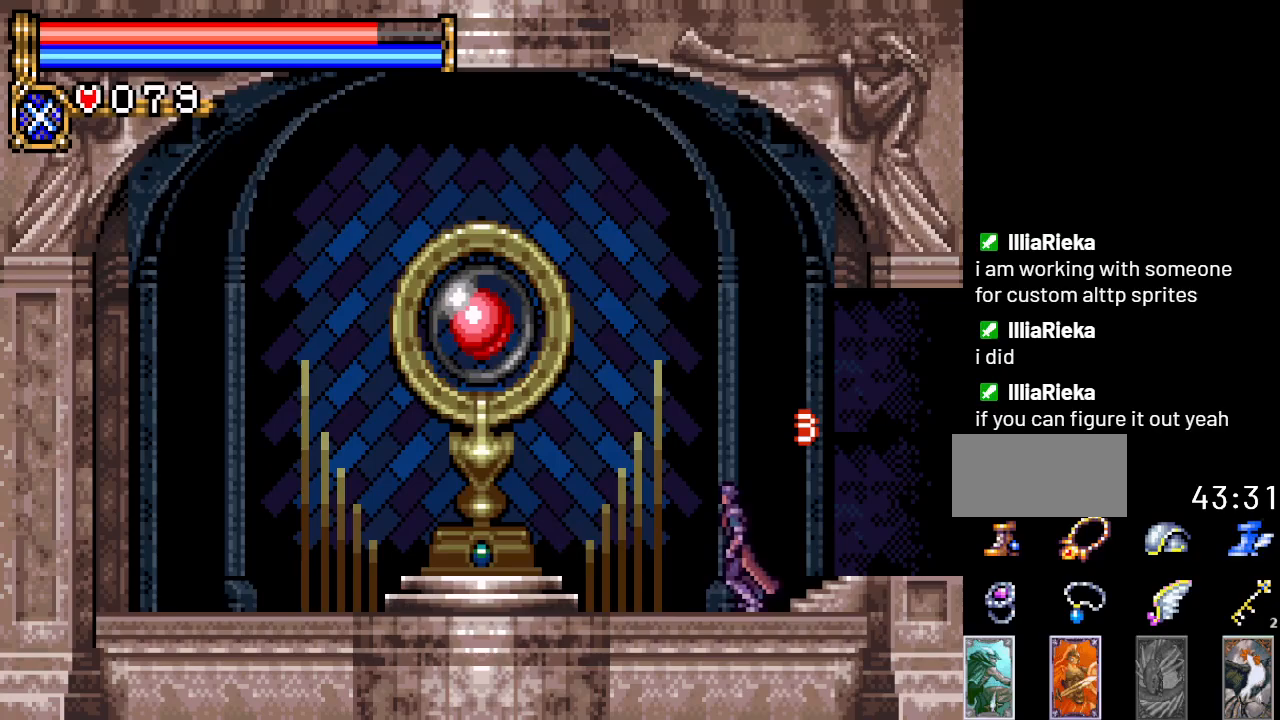
{"buttons": [], "events": [[501, "DPAD_LEFT", "up"]]}
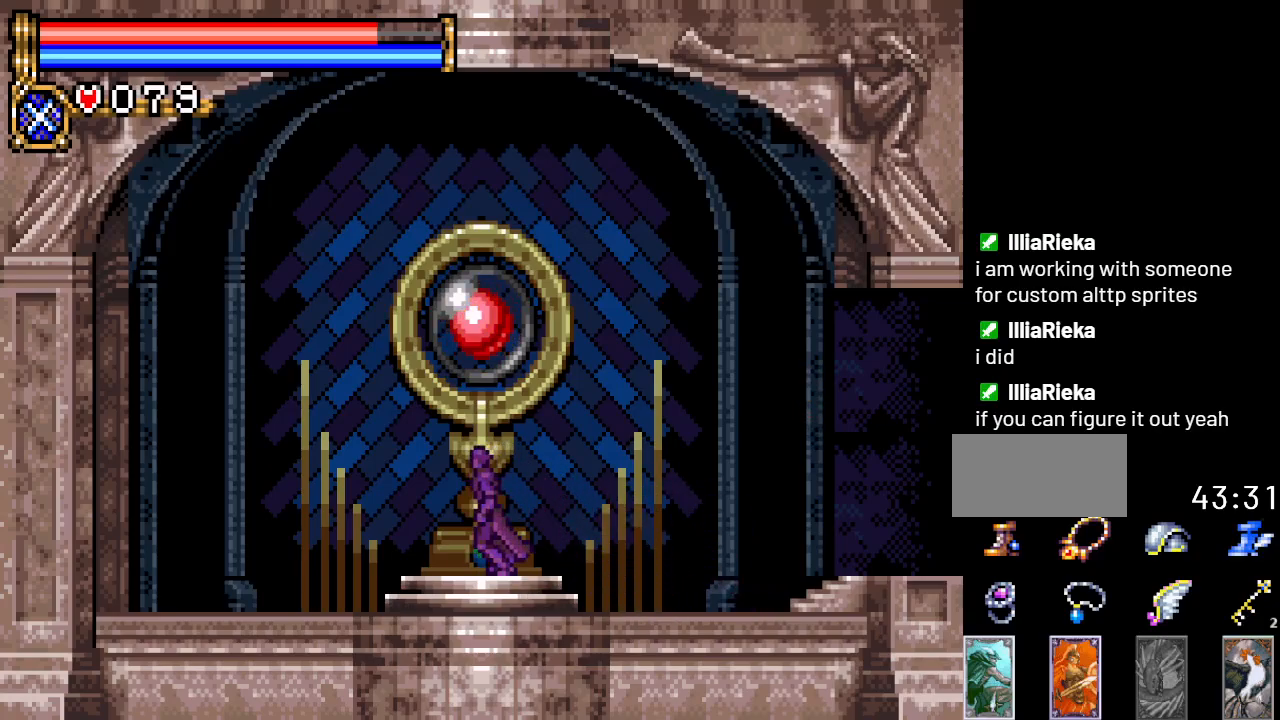
{"buttons": [], "events": [[133, "DPAD_UP", "down"], [233, "DPAD_UP", "up"], [334, "A", "down"], [467, "A", "up"]]}
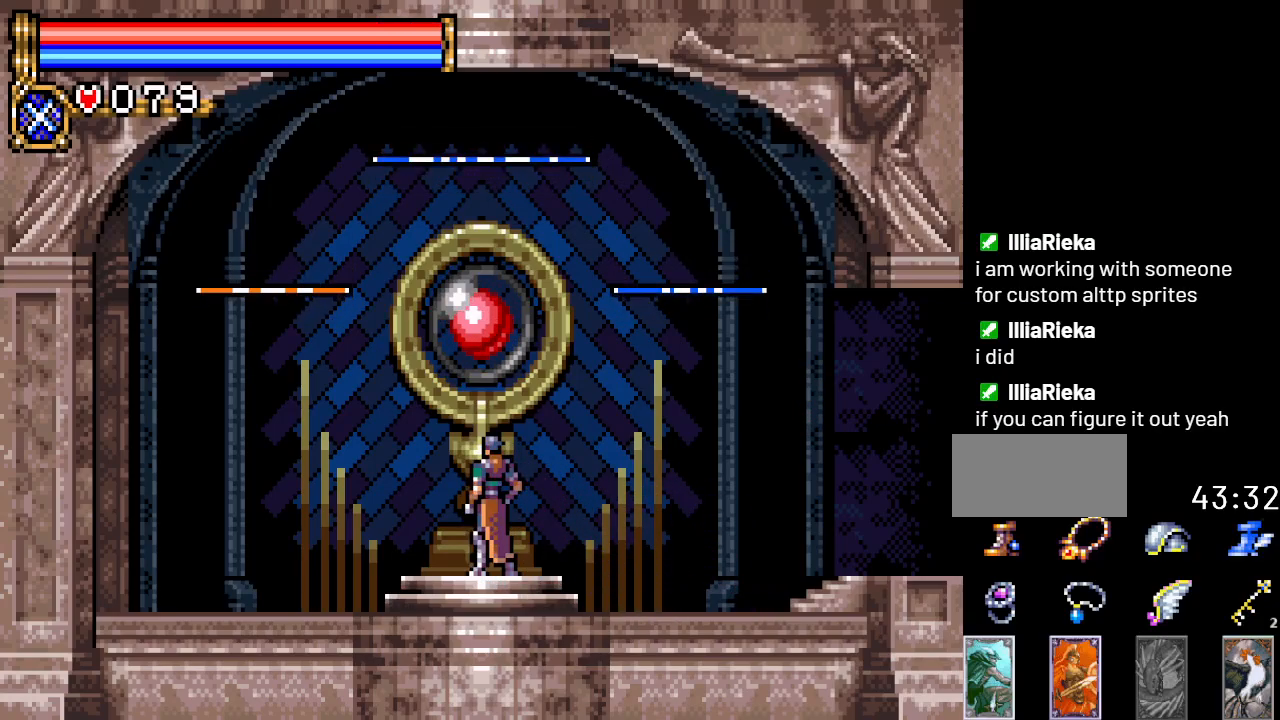
{"buttons": [], "events": []}
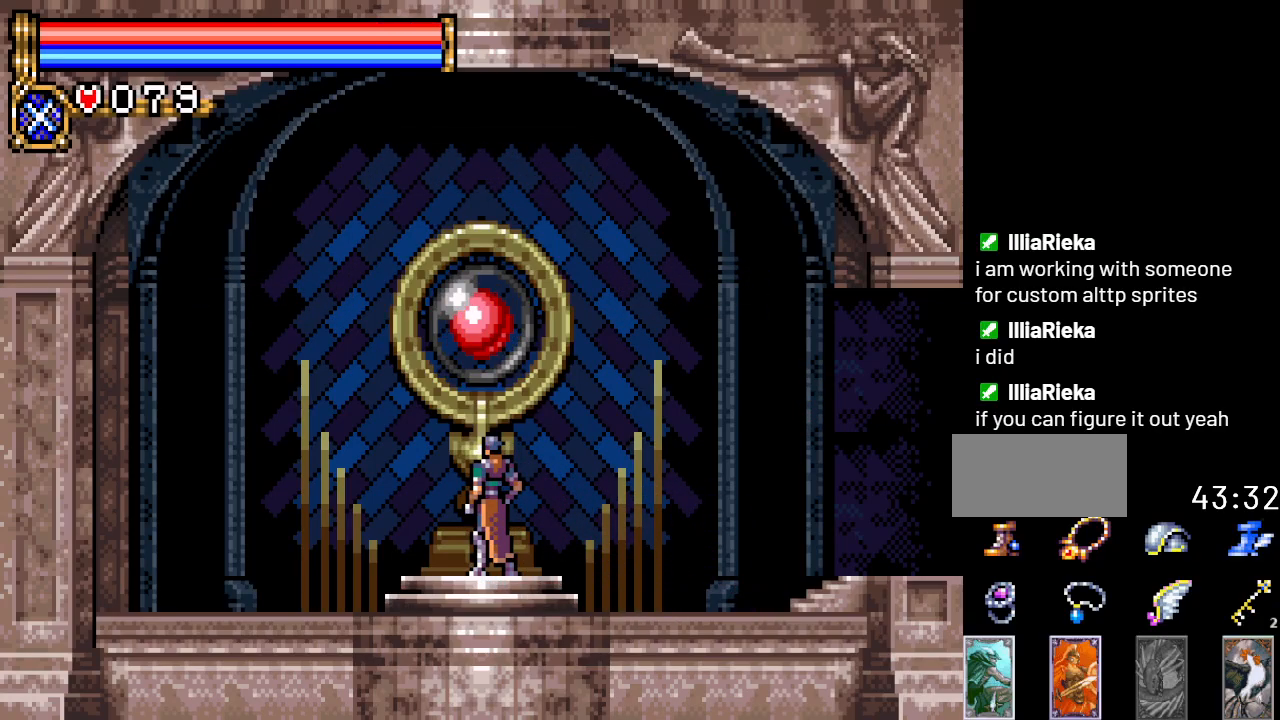
{"buttons": [], "events": []}
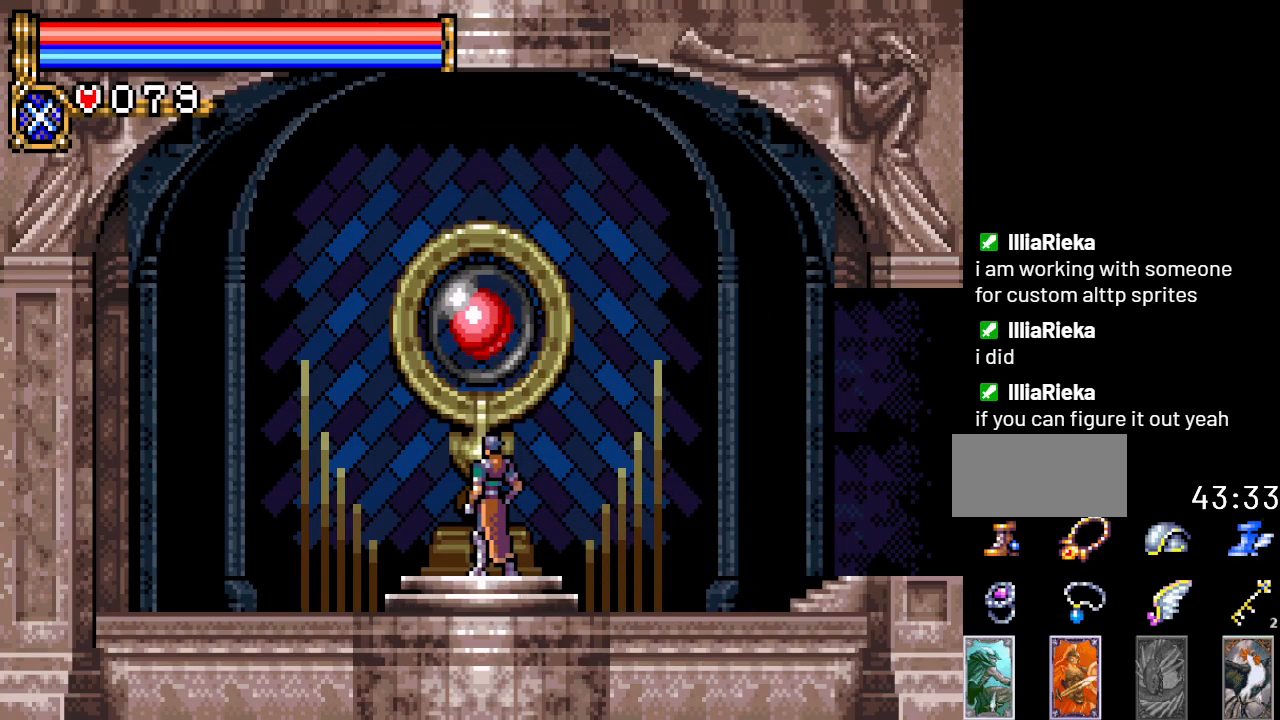
{"buttons": ["DPAD_RIGHT"], "events": [[234, "DPAD_RIGHT", "down"]]}
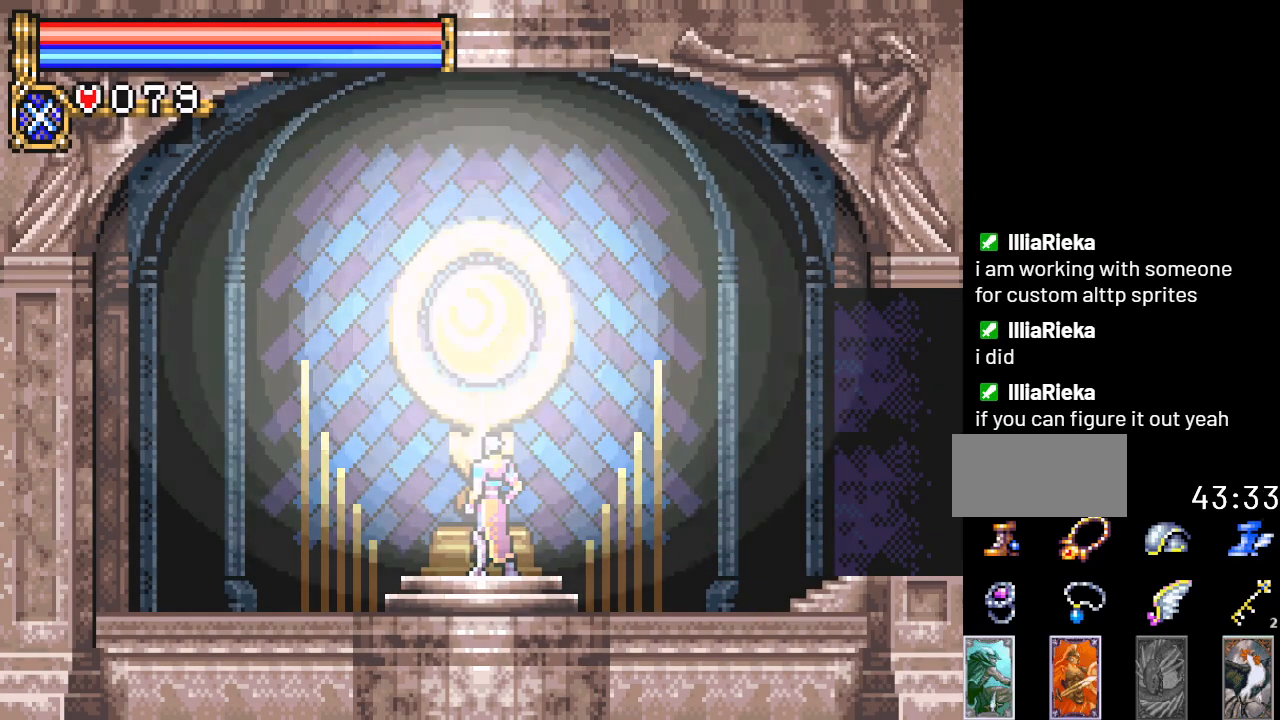
{"buttons": ["DPAD_RIGHT"], "events": []}
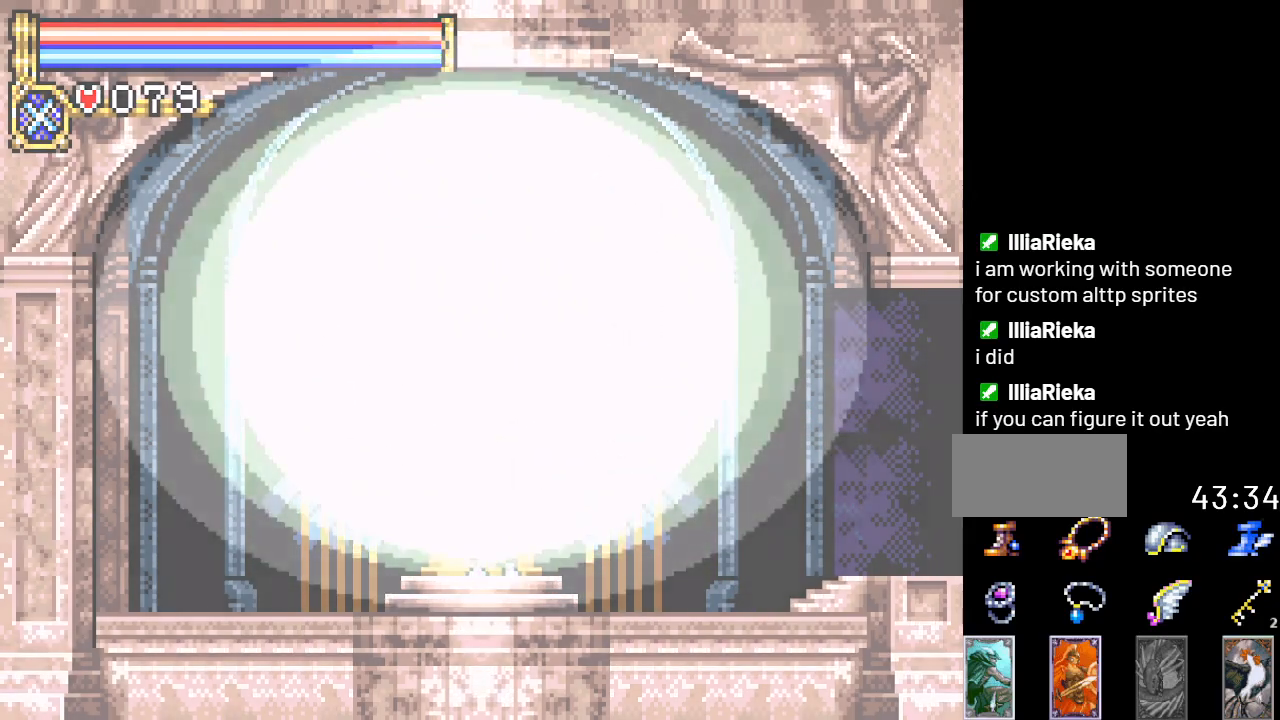
{"buttons": ["DPAD_RIGHT"], "events": []}
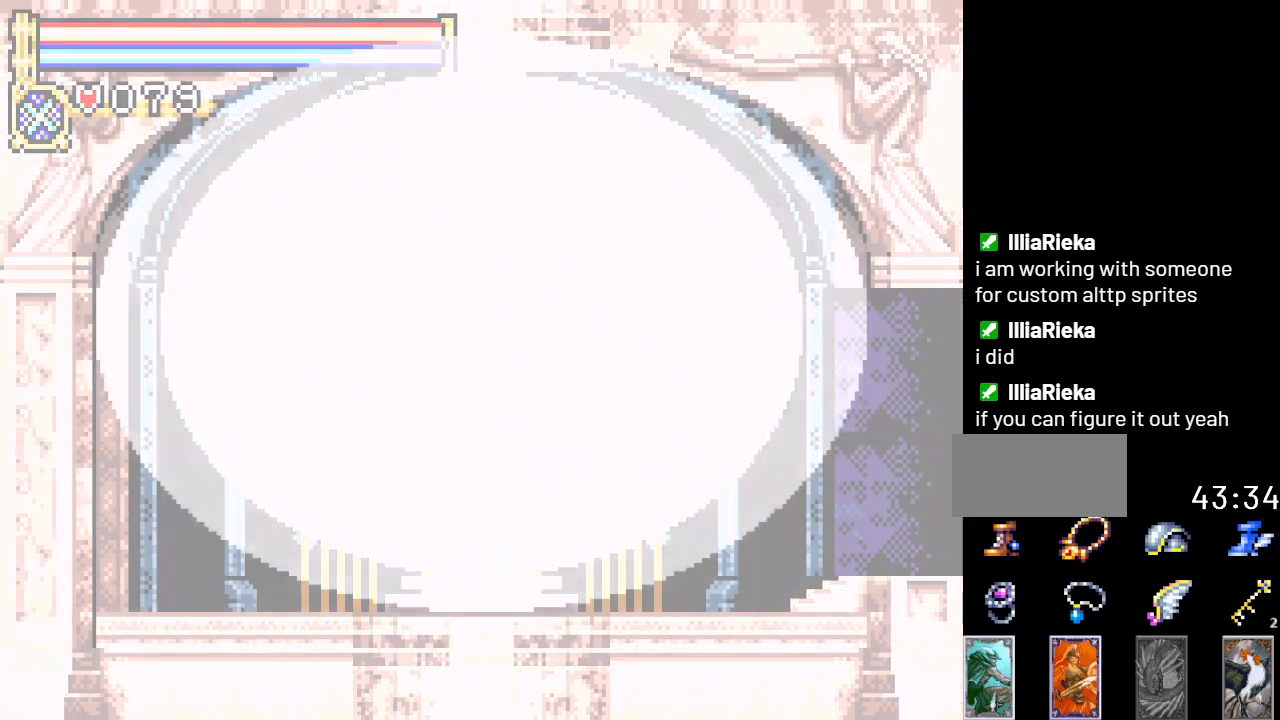
{"buttons": ["DPAD_RIGHT"], "events": []}
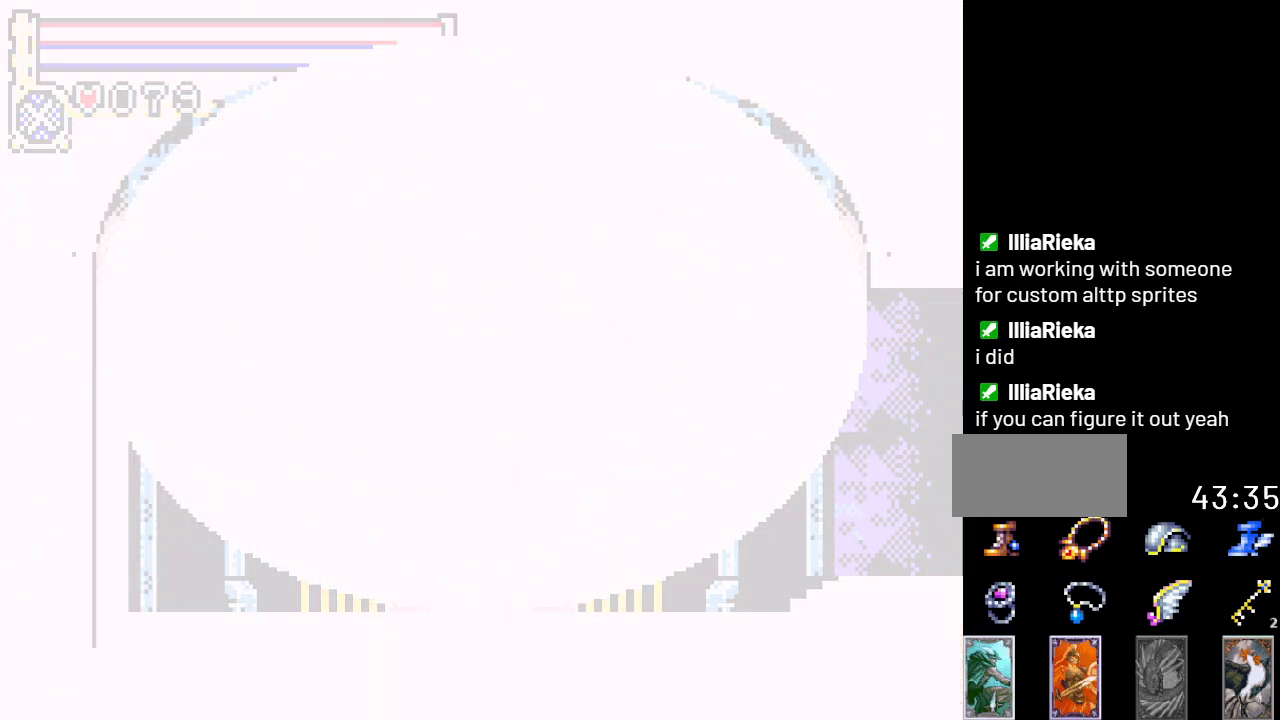
{"buttons": ["DPAD_RIGHT"], "events": []}
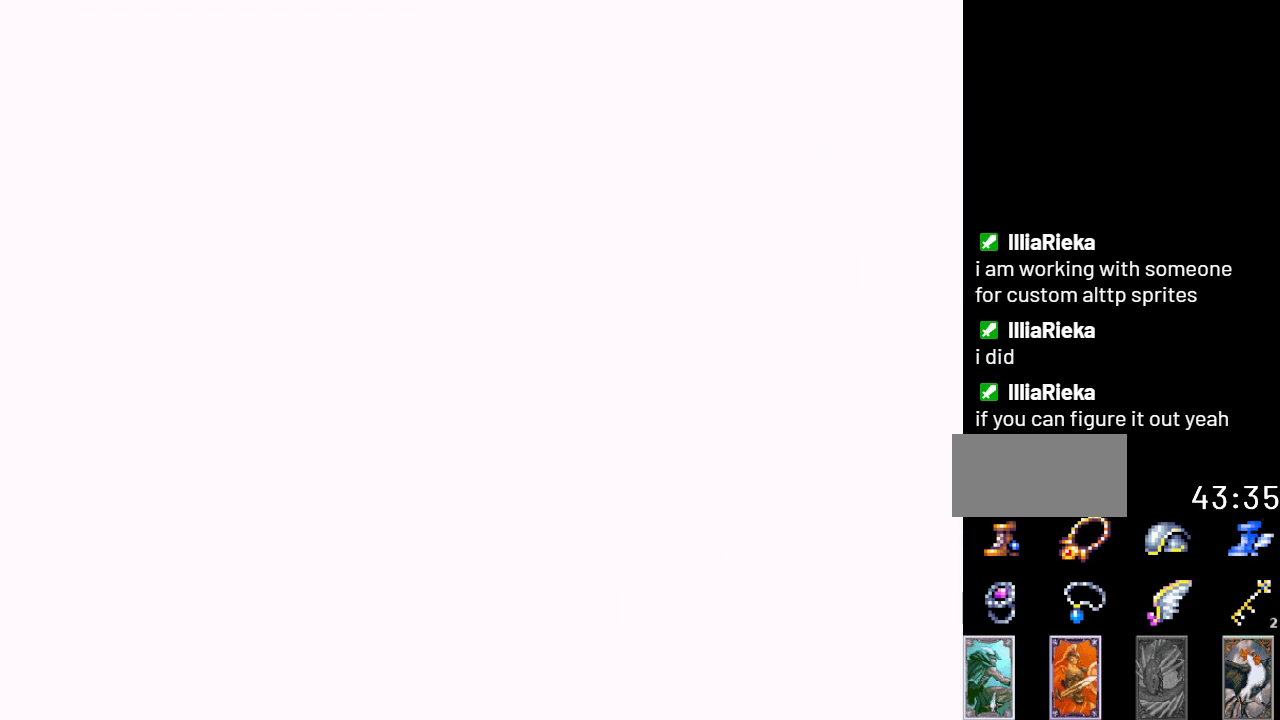
{"buttons": ["DPAD_RIGHT"], "events": []}
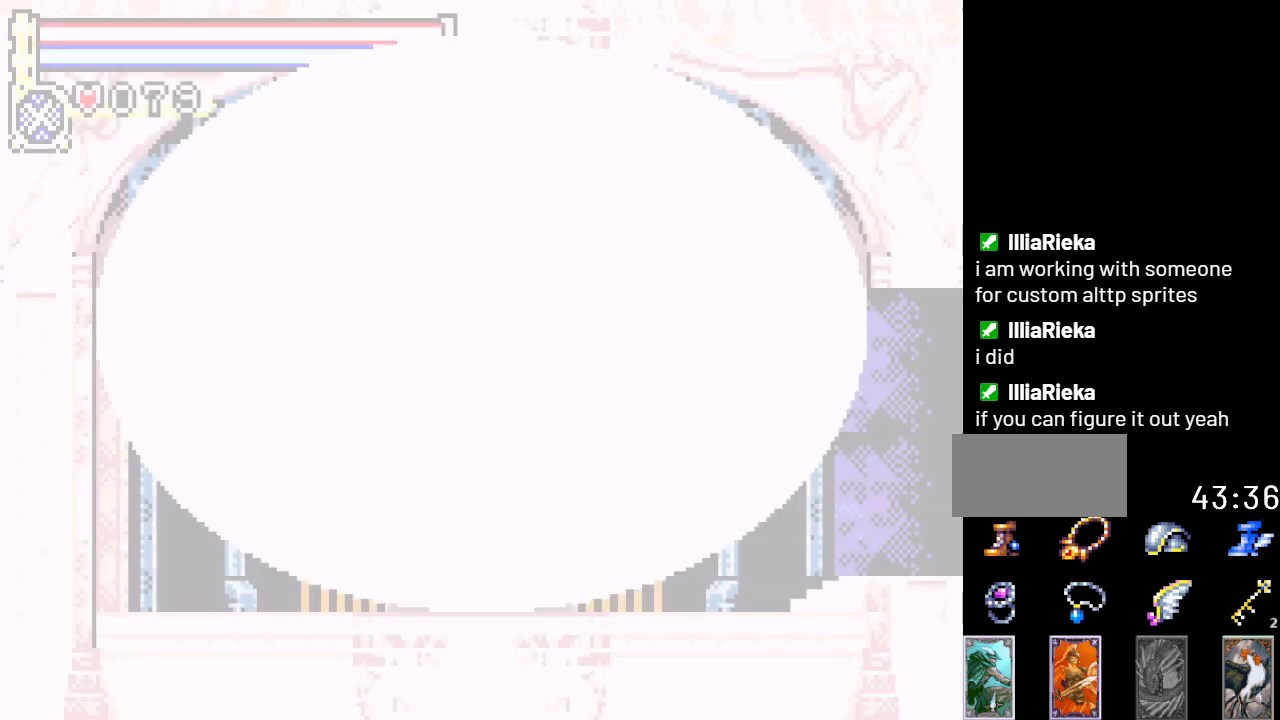
{"buttons": ["DPAD_RIGHT"], "events": []}
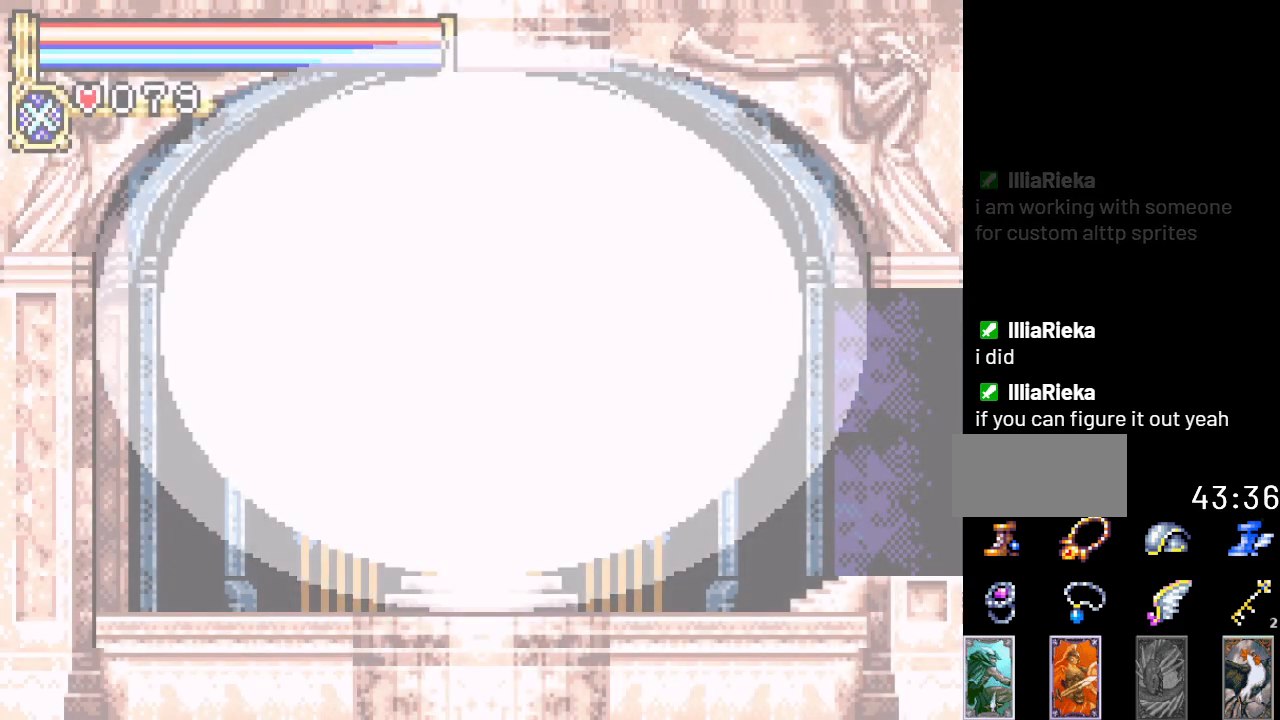
{"buttons": ["DPAD_RIGHT"], "events": []}
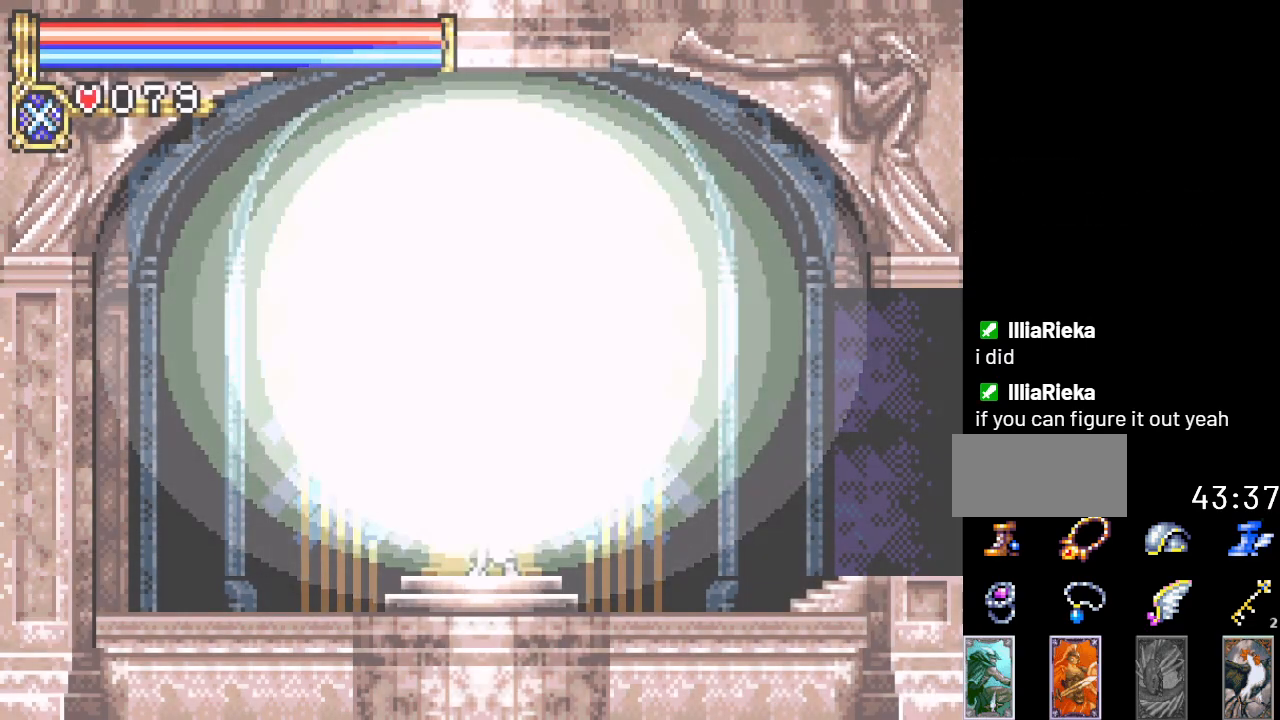
{"buttons": ["DPAD_RIGHT"], "events": []}
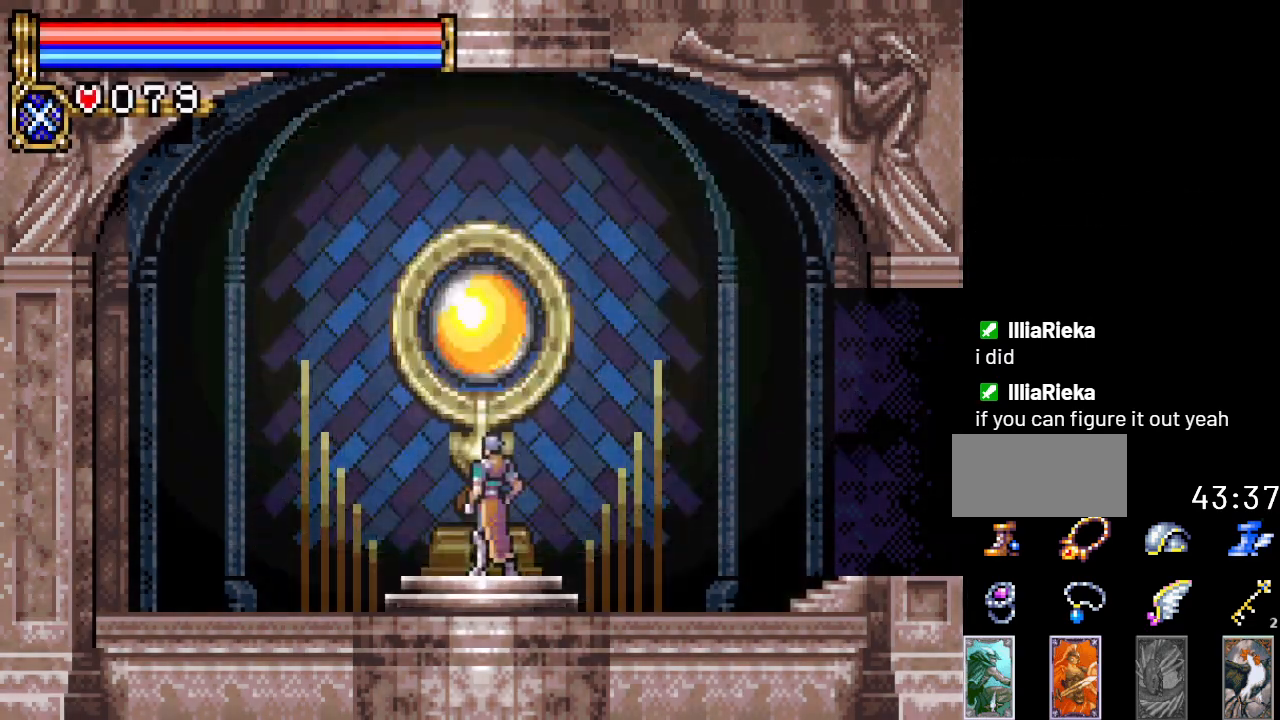
{"buttons": ["DPAD_RIGHT"], "events": []}
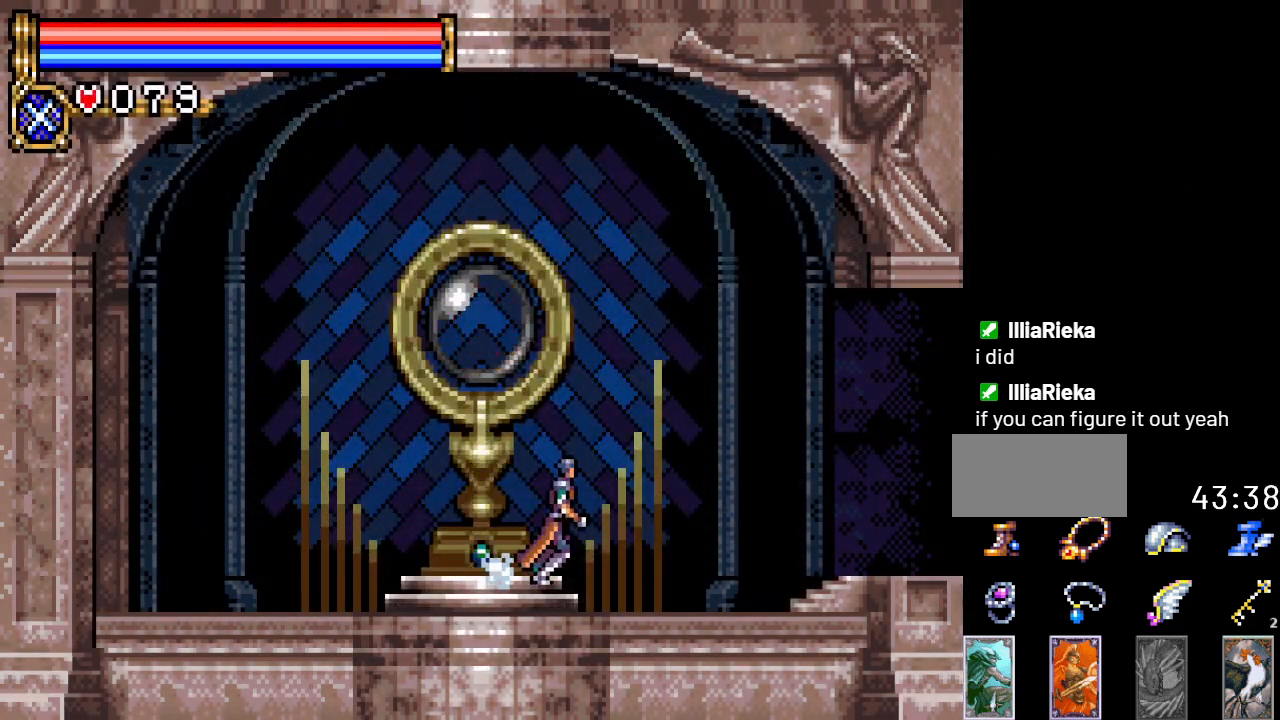
{"buttons": ["DPAD_RIGHT"], "events": []}
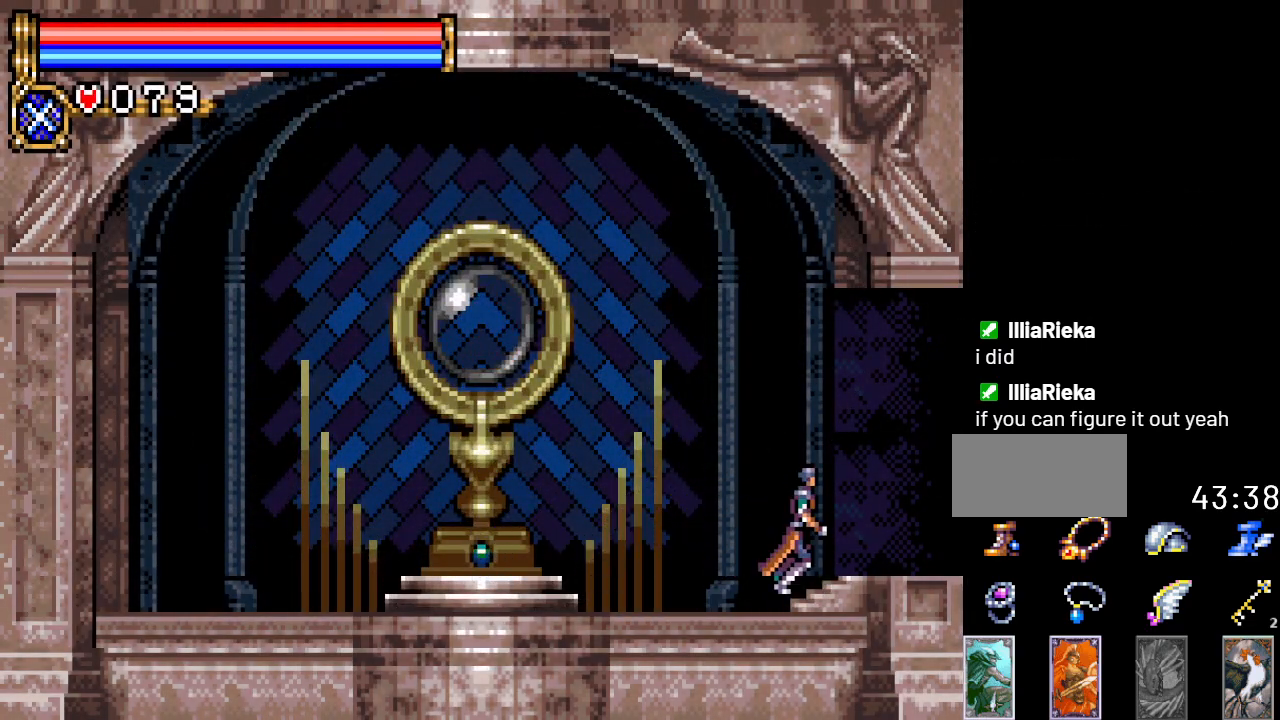
{"buttons": ["DPAD_RIGHT"], "events": []}
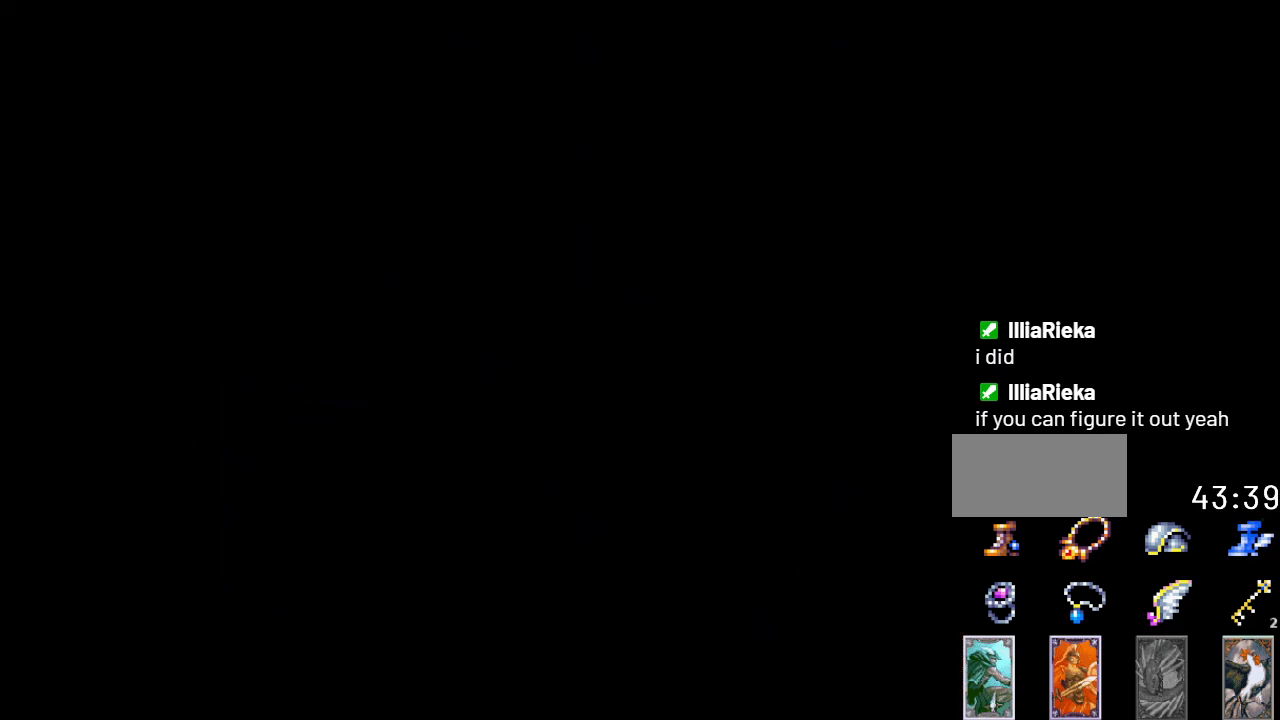
{"buttons": ["DPAD_RIGHT"], "events": []}
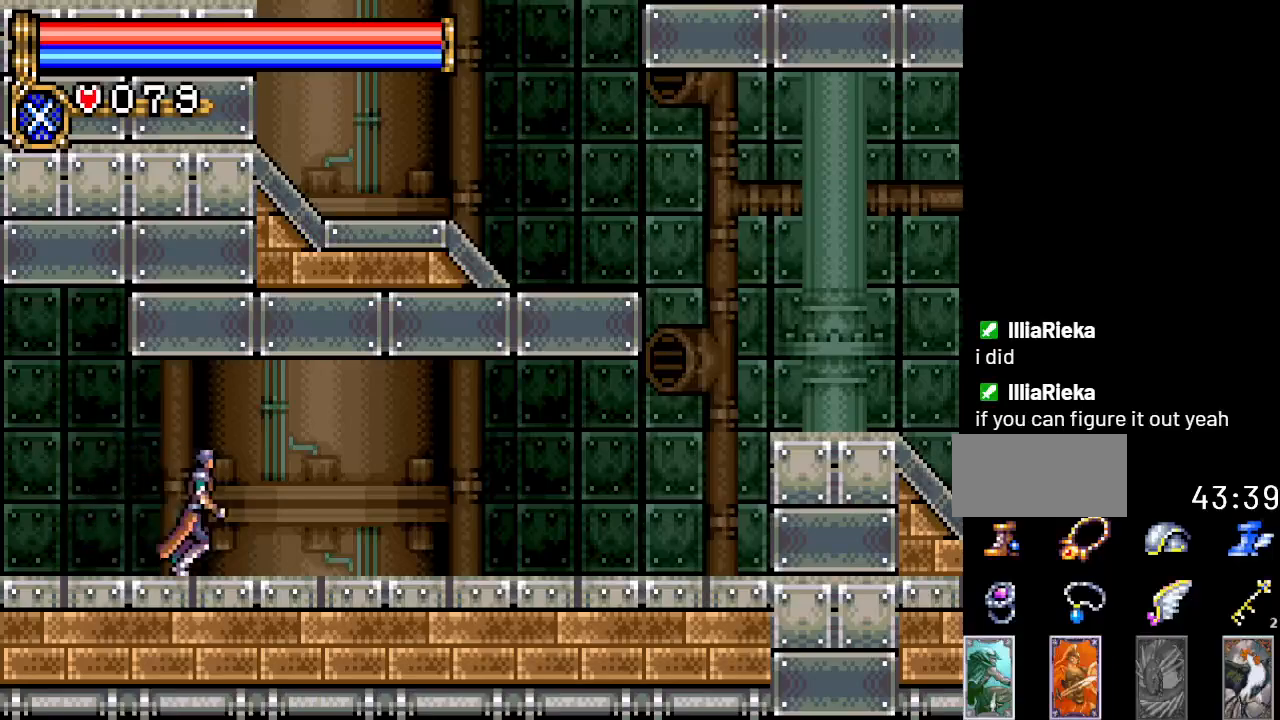
{"buttons": ["DPAD_RIGHT"], "events": []}